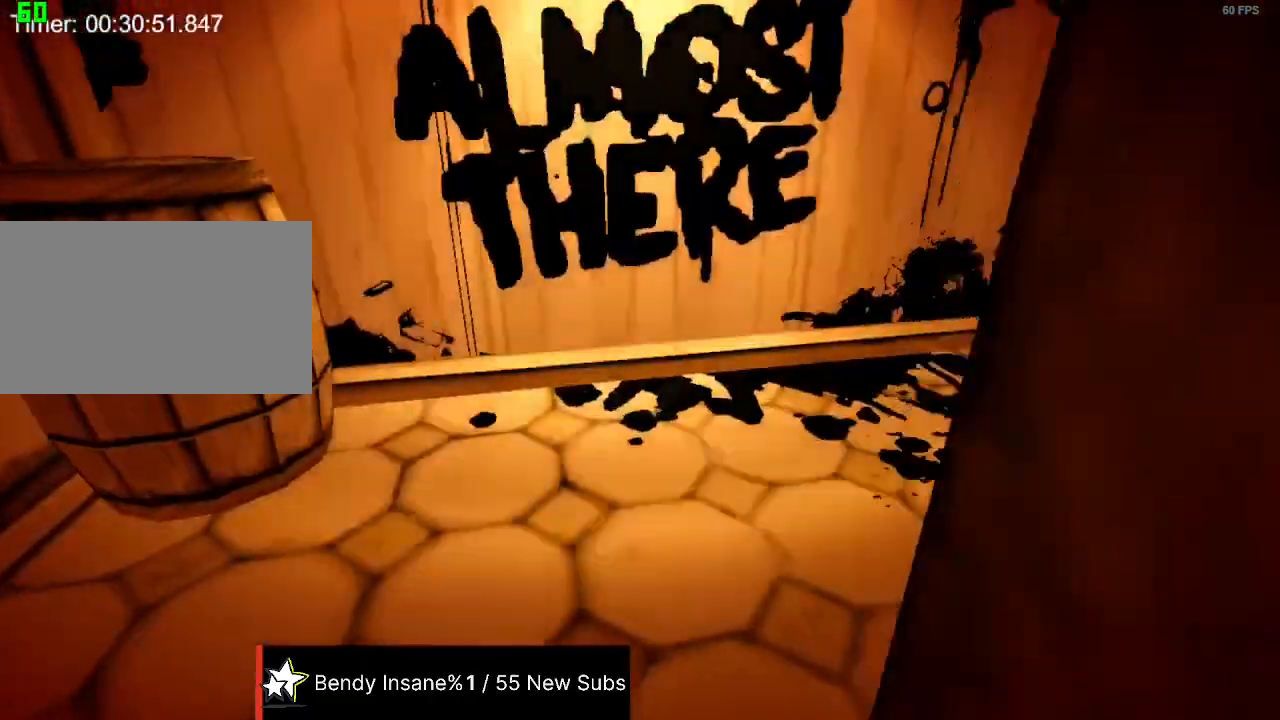
Gameplay with keyboard and mouse; each line is a JSON object with the keys and mouse buttons held at the frame after it. "events" lists presses ("down") and releases ("up") of "1", "2", "3", "4", "5", "a", "alt", "c", "caps_lock", "ctrl", "d", "e", "f", "g", "q", "r", "s", "shift", "space", "t", "tab", "v", "w", "x", "z", "mouse_left", "mouse_wheel" and "mouse_right" between this image and that frame as [ms after this image, input, new state], when the widget could be followed in between. "mouse_left", "mouse_wheel", "mouse_right" = the "left", "wheel", "right" buttons of the "mouse" list. No other keys are recorded. "wheel" means that the mouse wheel is clicked or scrolled. Not read: mouse_move.
{"keys": ["shift", "w"], "mouse": [], "events": []}
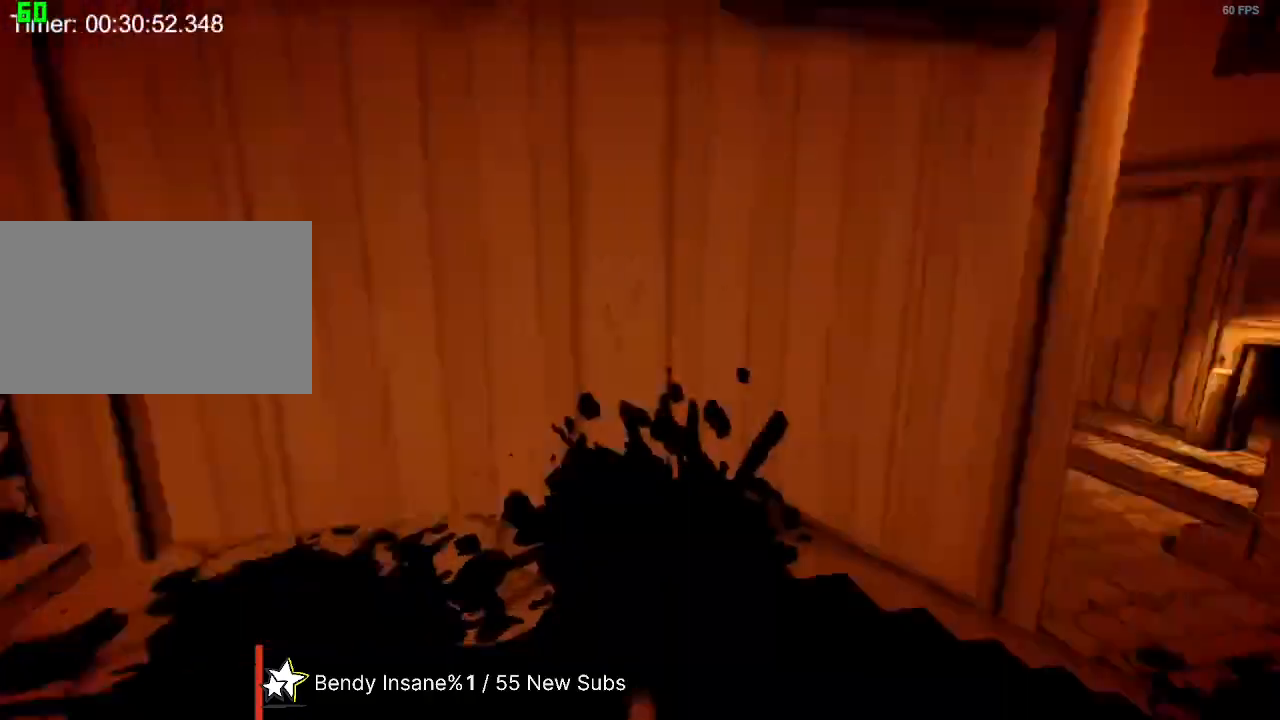
{"keys": ["shift", "w"], "mouse": [], "events": []}
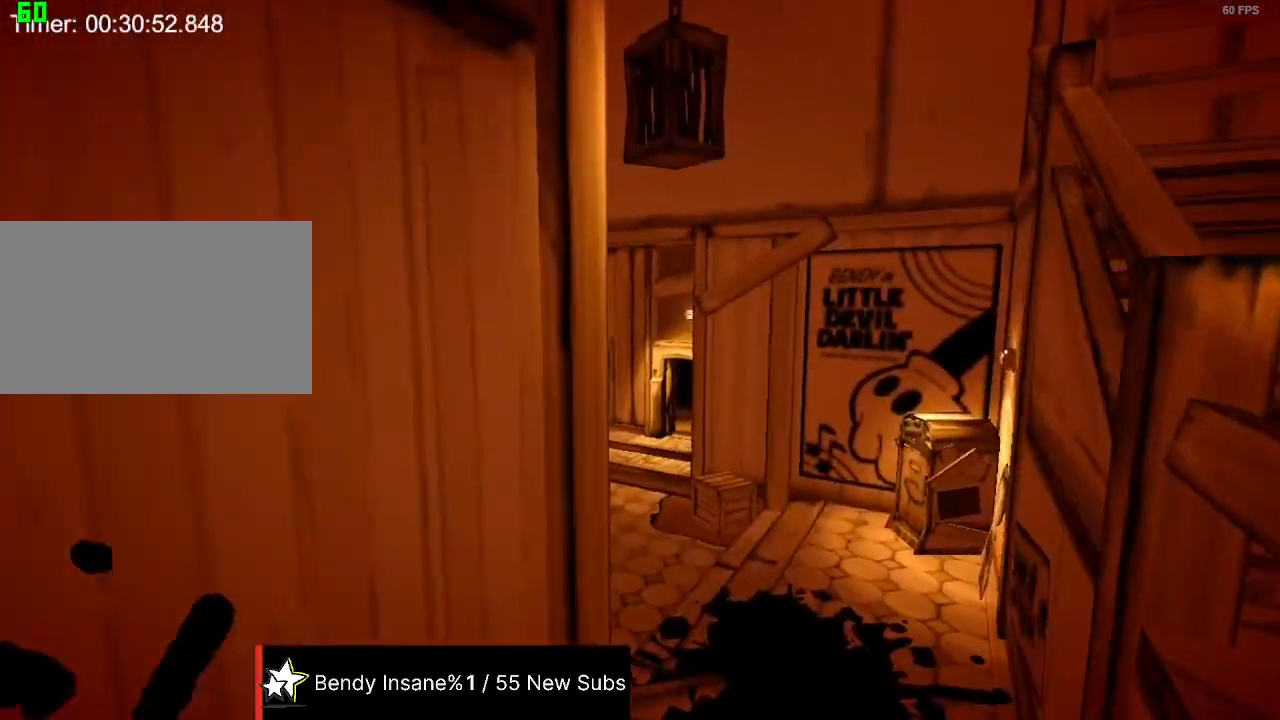
{"keys": ["shift", "w"], "mouse": [], "events": []}
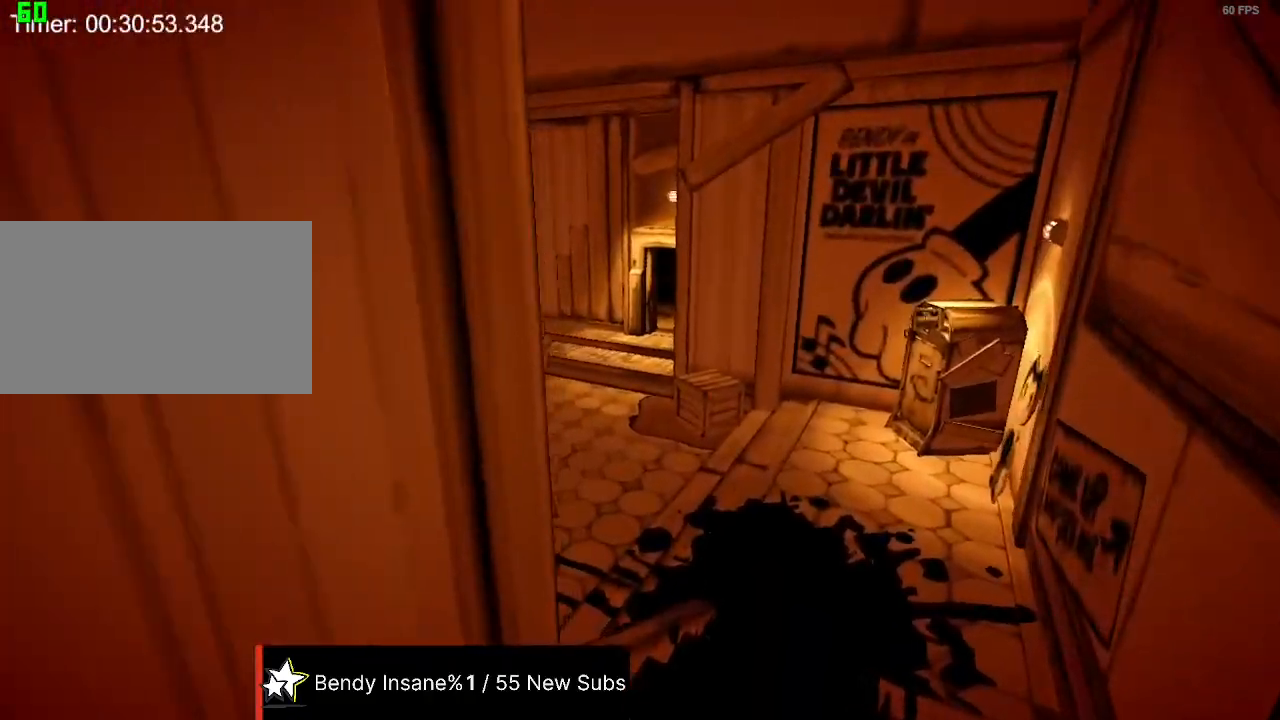
{"keys": ["shift", "w"], "mouse": [], "events": []}
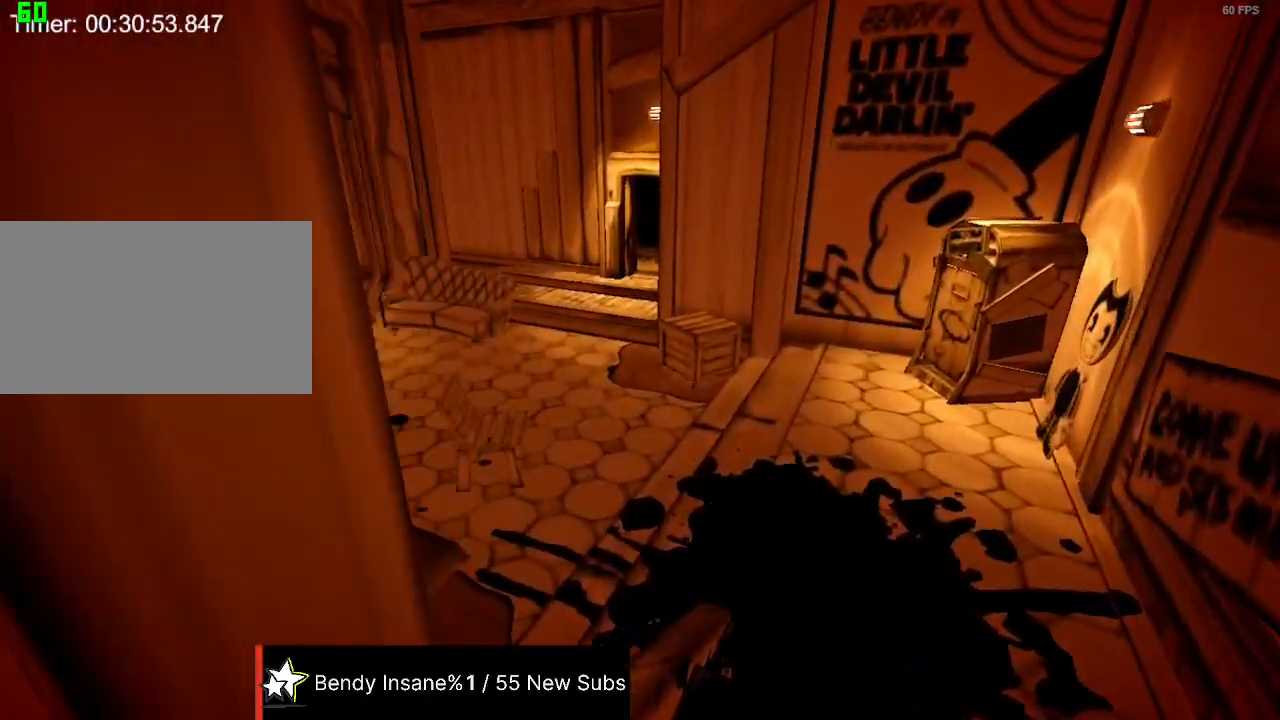
{"keys": ["shift", "w"], "mouse": [], "events": [[100, "space", "down"], [267, "space", "up"]]}
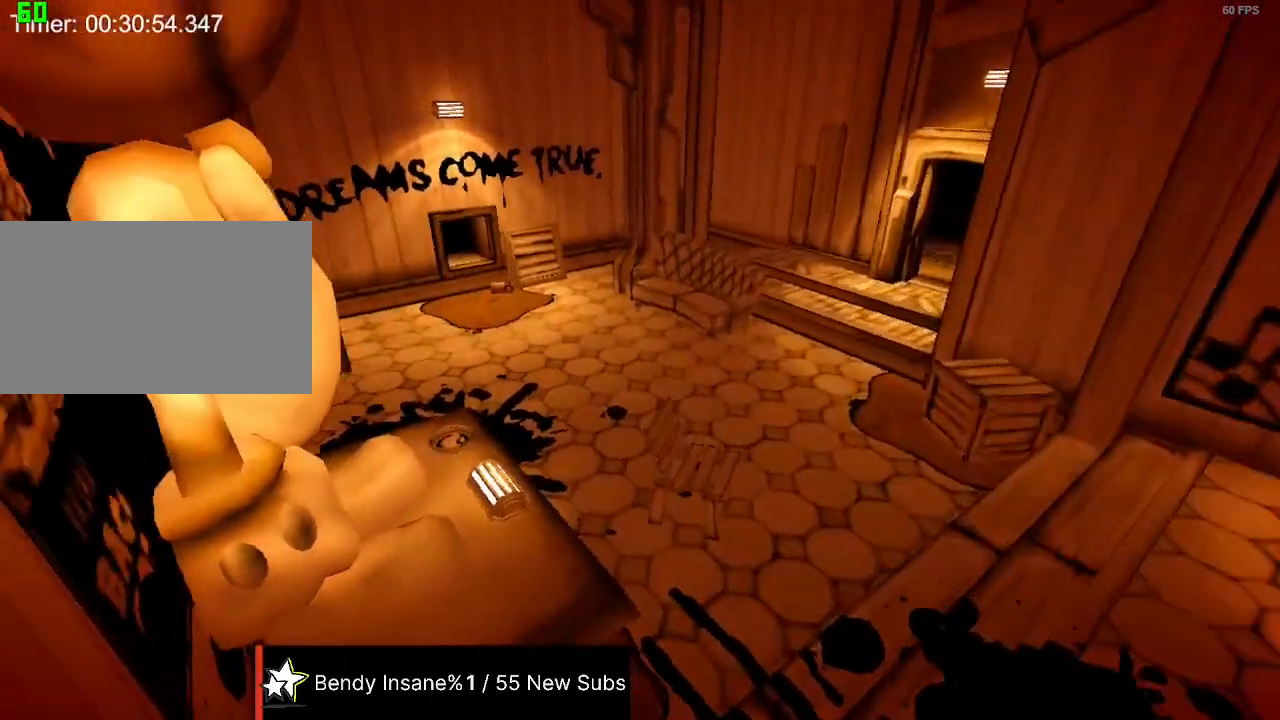
{"keys": ["shift", "w"], "mouse": [], "events": []}
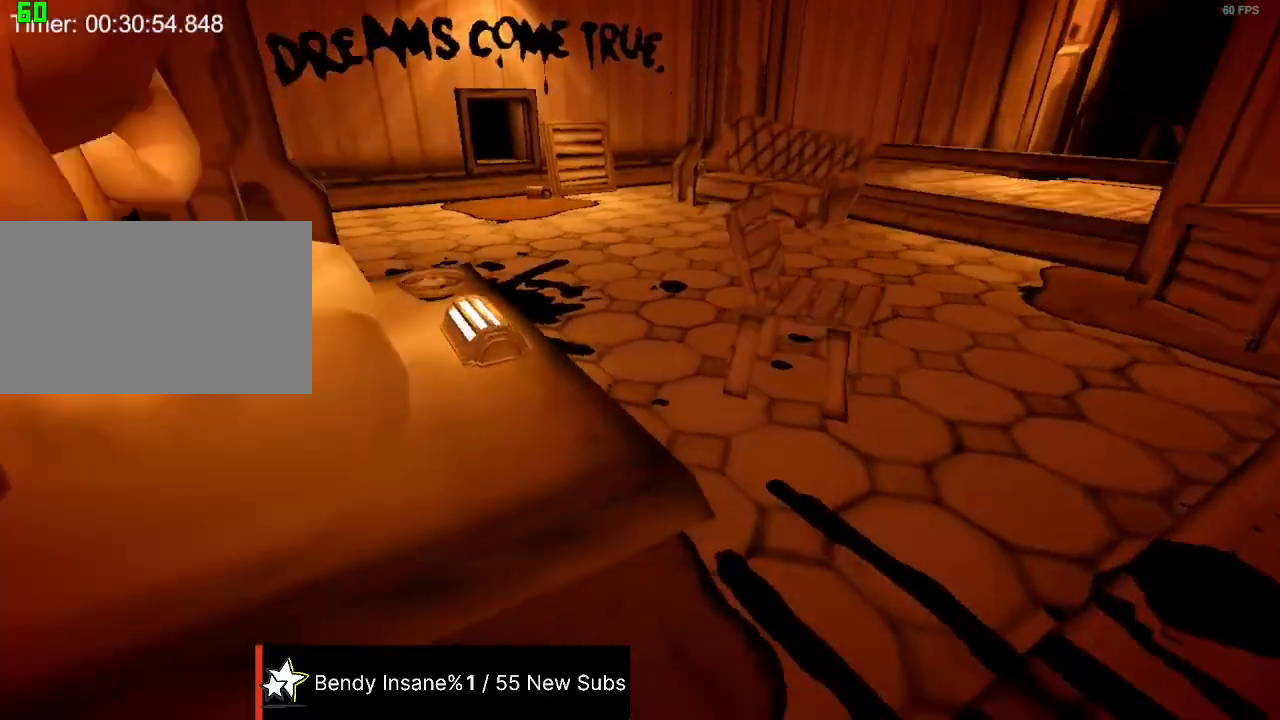
{"keys": ["shift", "w"], "mouse": [], "events": [[100, "space", "down"], [300, "space", "up"]]}
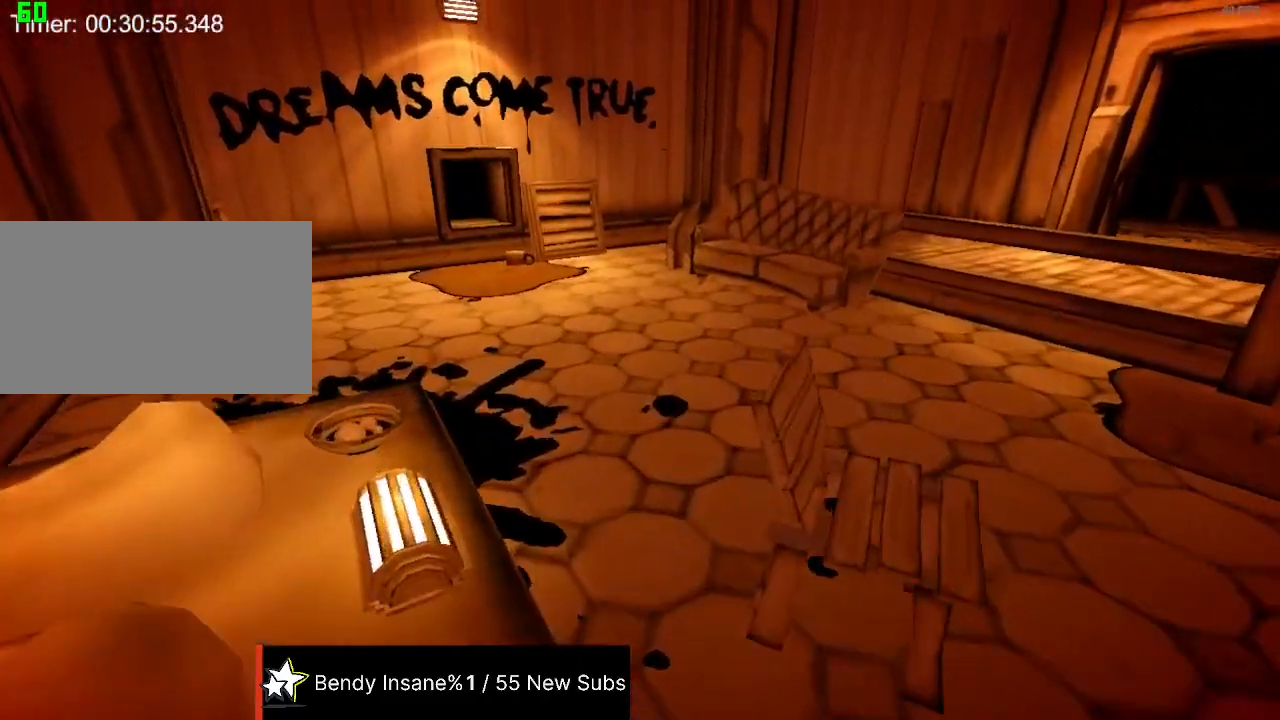
{"keys": ["shift", "space", "w"], "mouse": [], "events": [[334, "space", "down"]]}
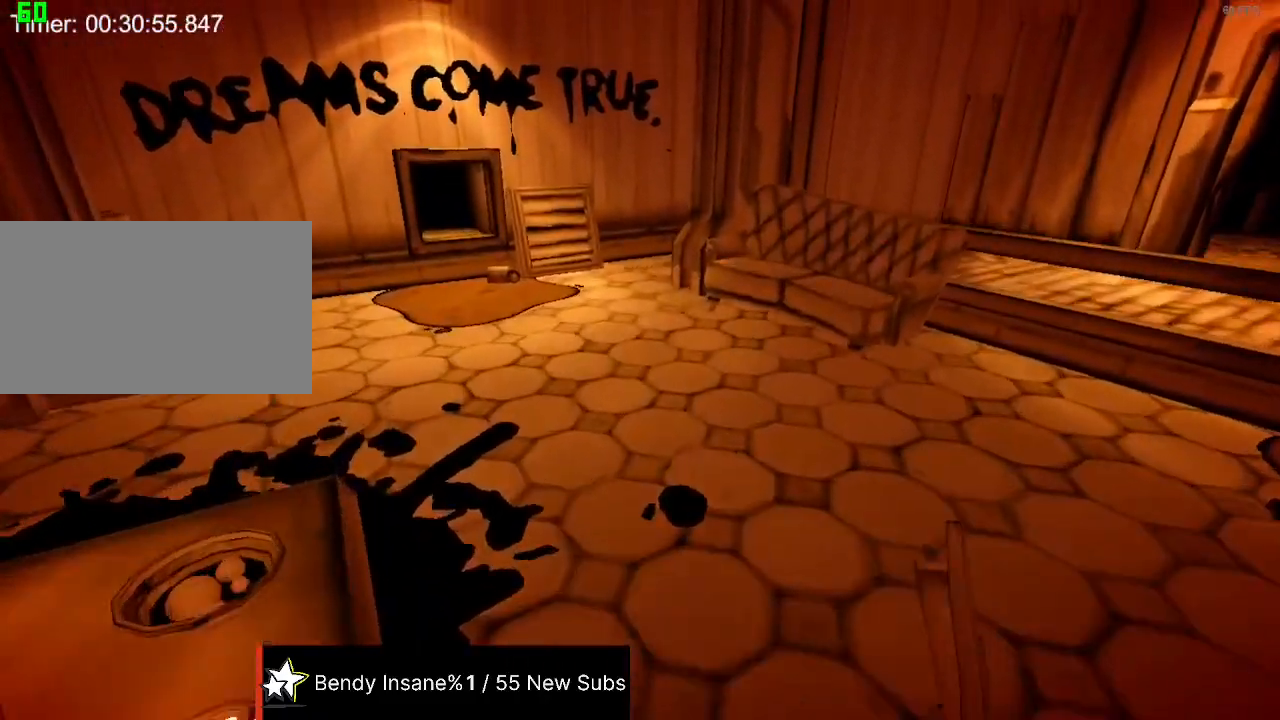
{"keys": ["shift", "w"], "mouse": [], "events": [[34, "space", "up"]]}
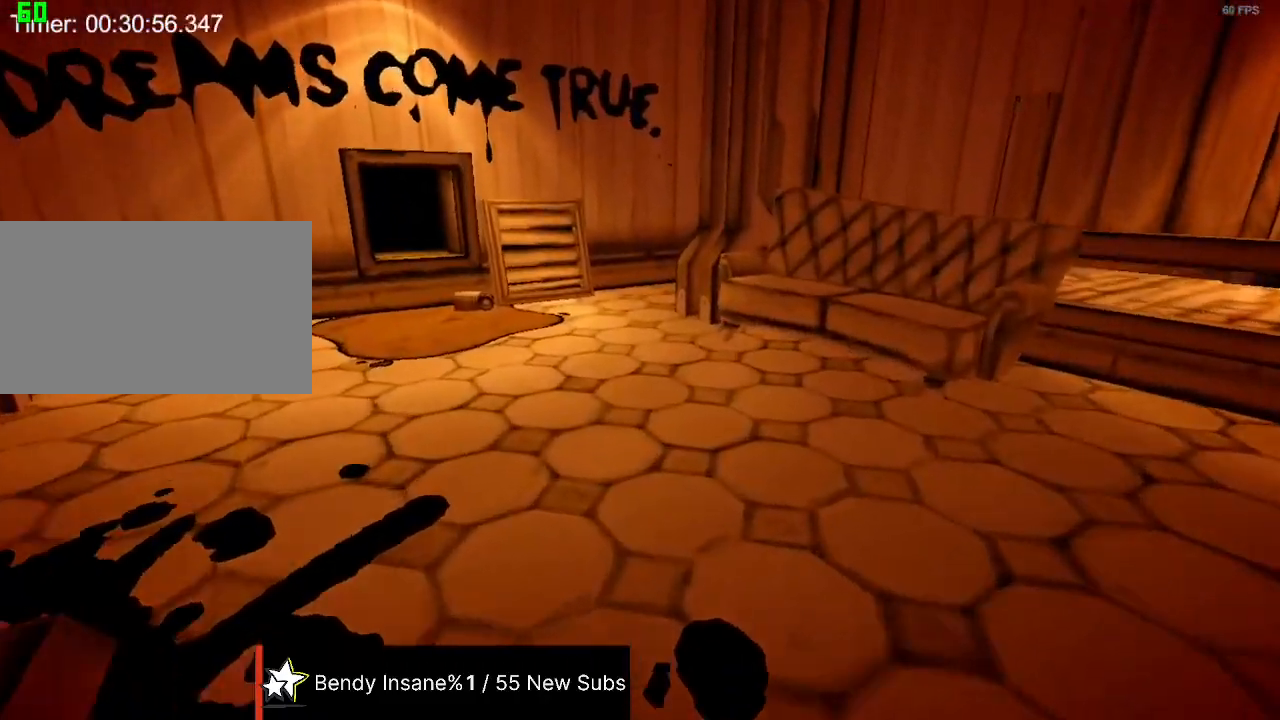
{"keys": ["shift", "w"], "mouse": [], "events": []}
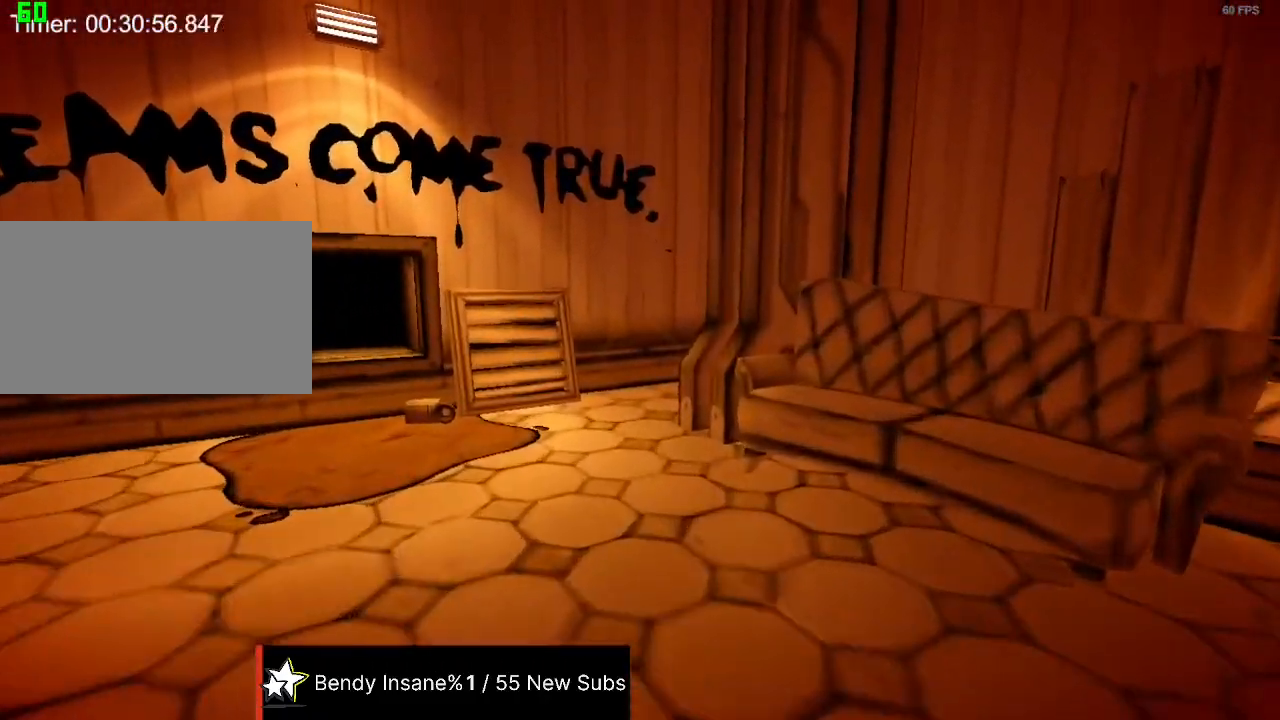
{"keys": ["shift", "w"], "mouse": [], "events": []}
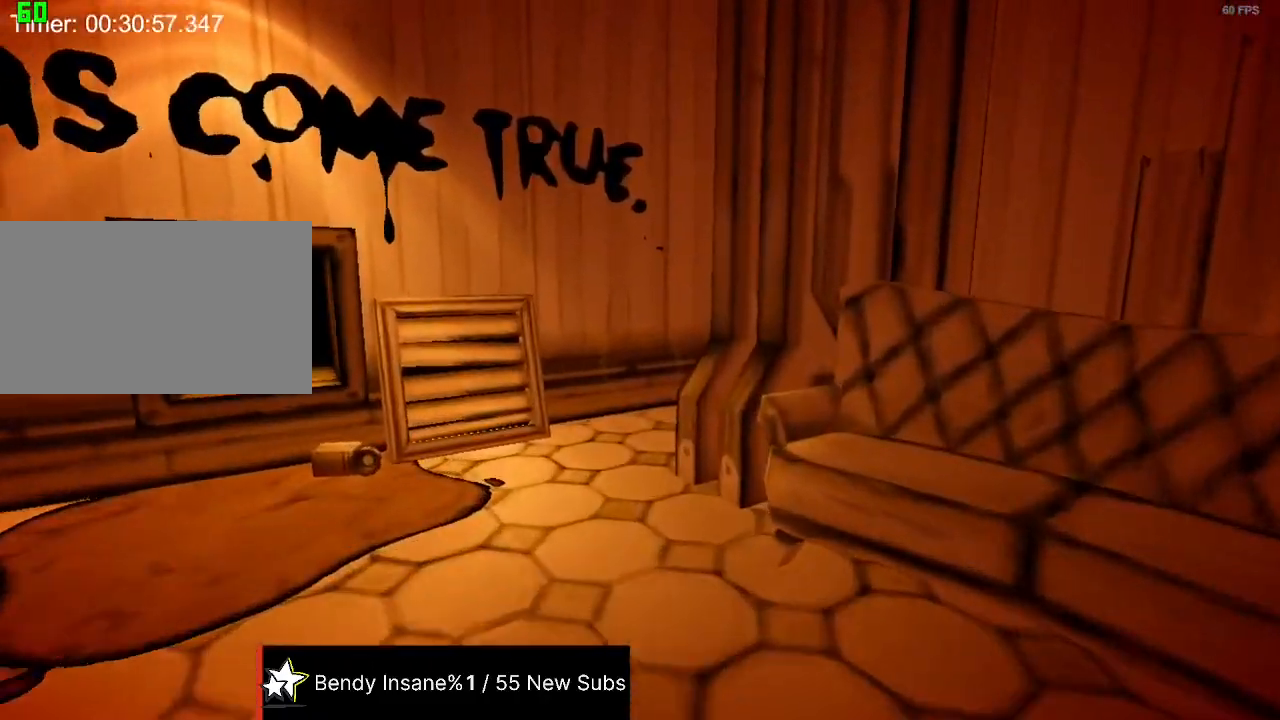
{"keys": ["shift", "w"], "mouse": [], "events": []}
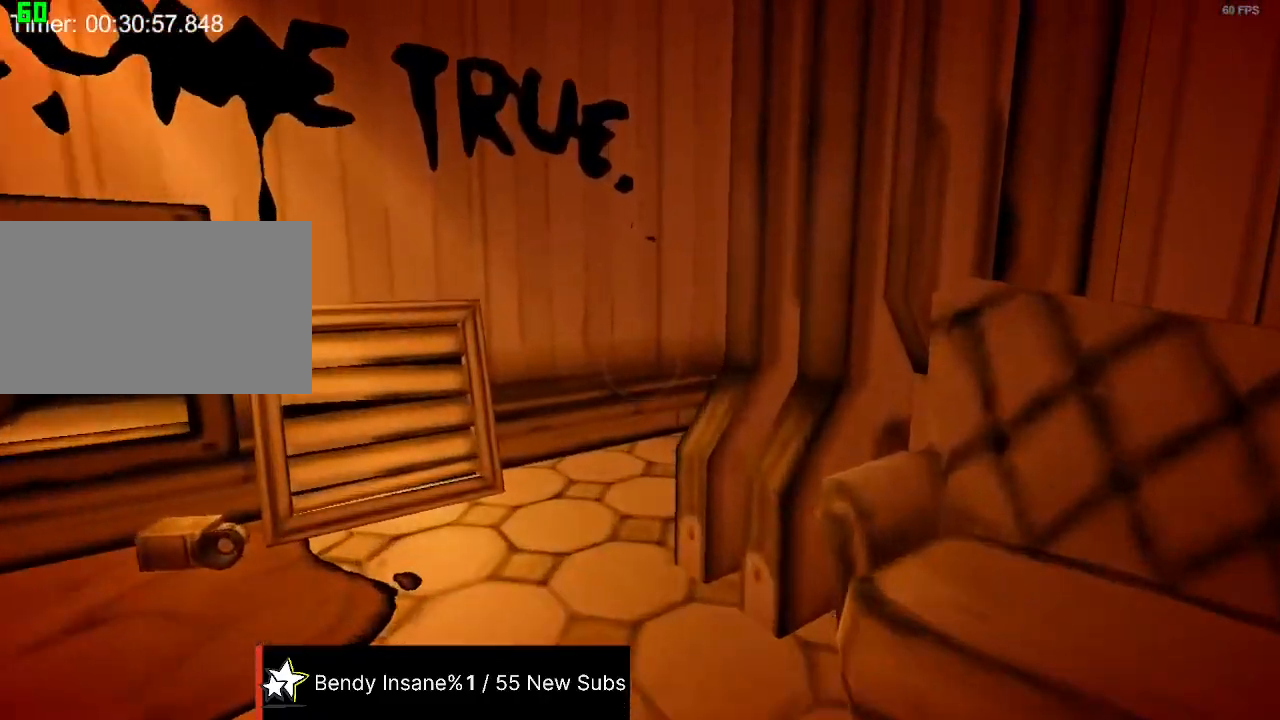
{"keys": ["shift", "w"], "mouse": [], "events": []}
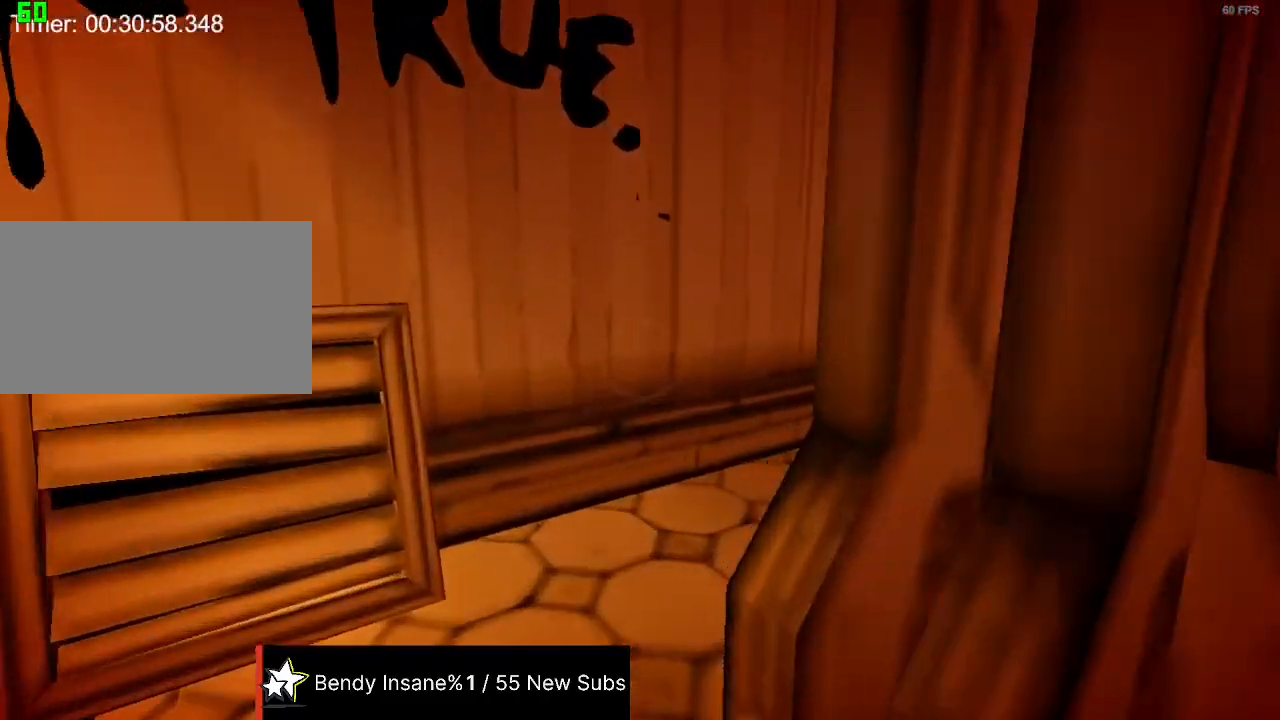
{"keys": ["shift", "w"], "mouse": [], "events": [[200, "space", "down"], [400, "space", "up"]]}
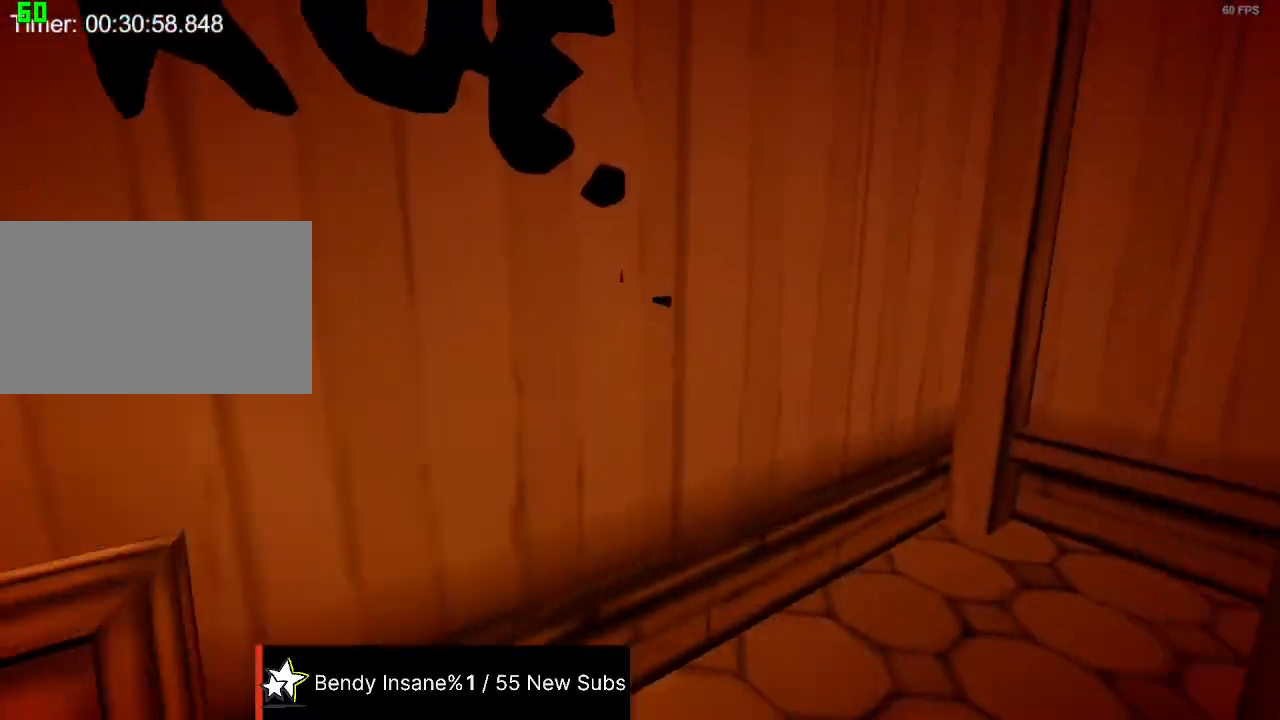
{"keys": ["shift", "w"], "mouse": [], "events": []}
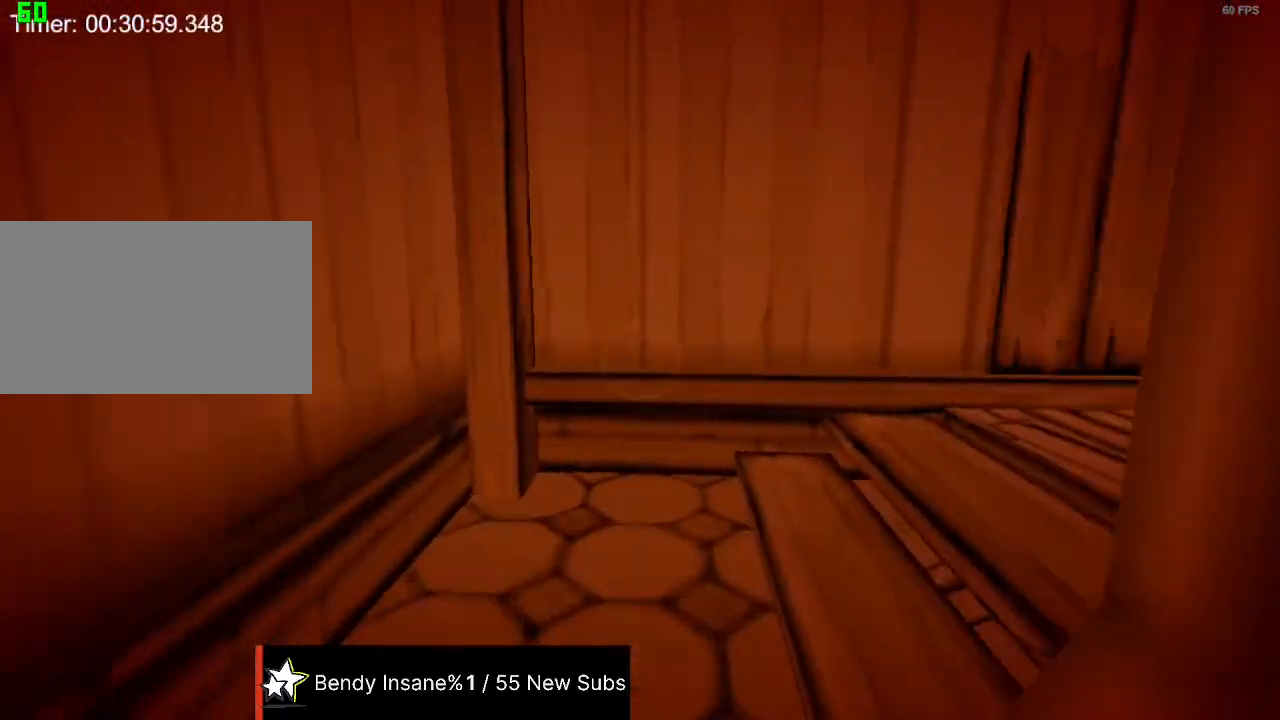
{"keys": ["shift", "space", "w"], "mouse": [], "events": [[434, "space", "down"]]}
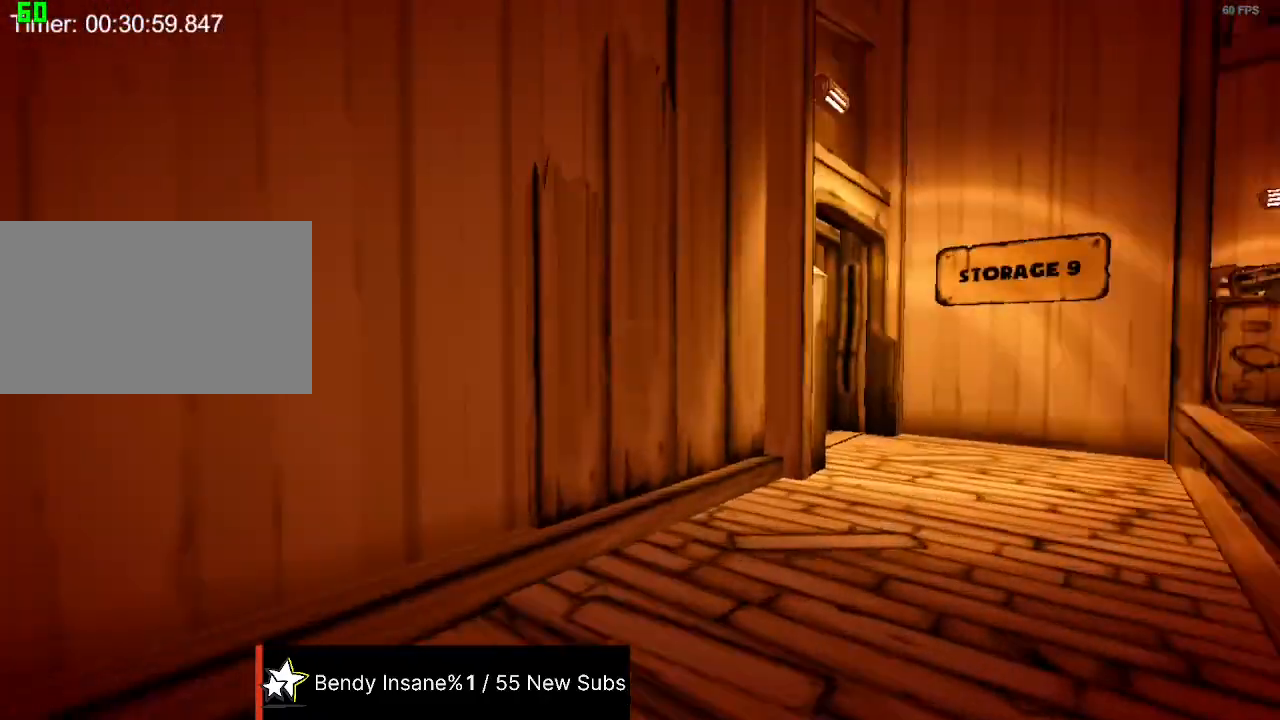
{"keys": ["shift", "w"], "mouse": [], "events": [[100, "space", "up"]]}
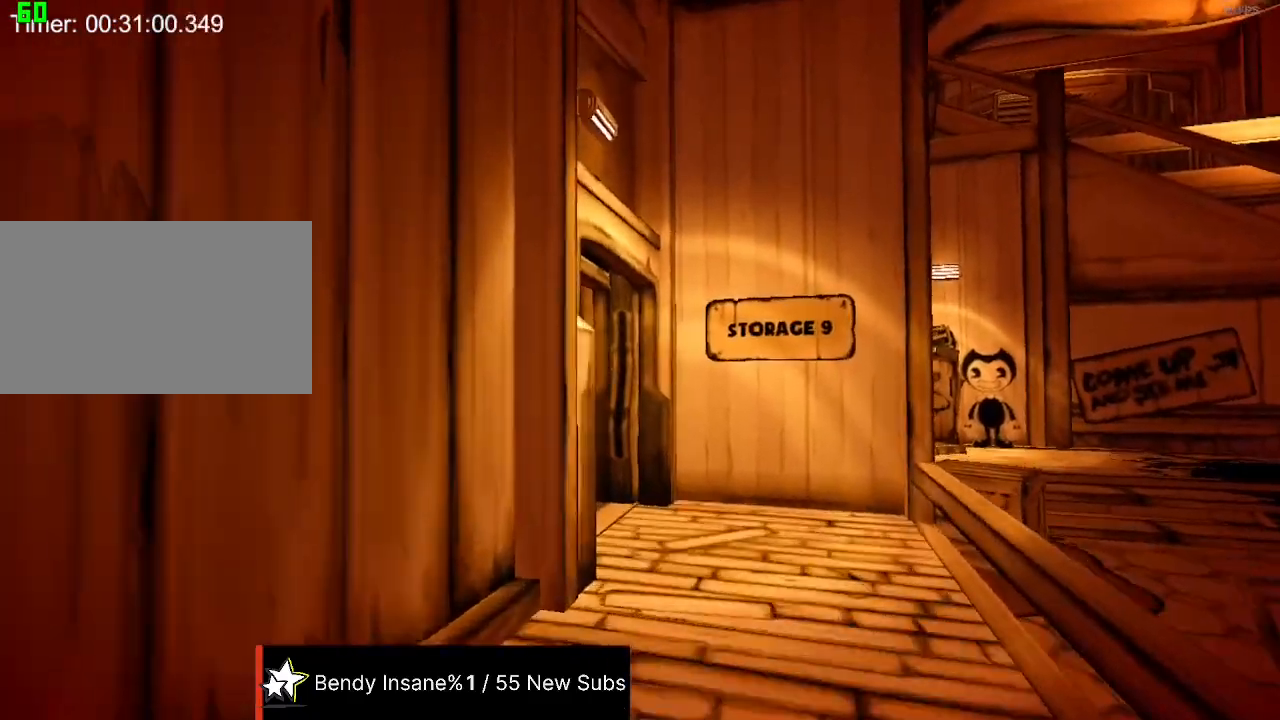
{"keys": ["shift", "w"], "mouse": [], "events": []}
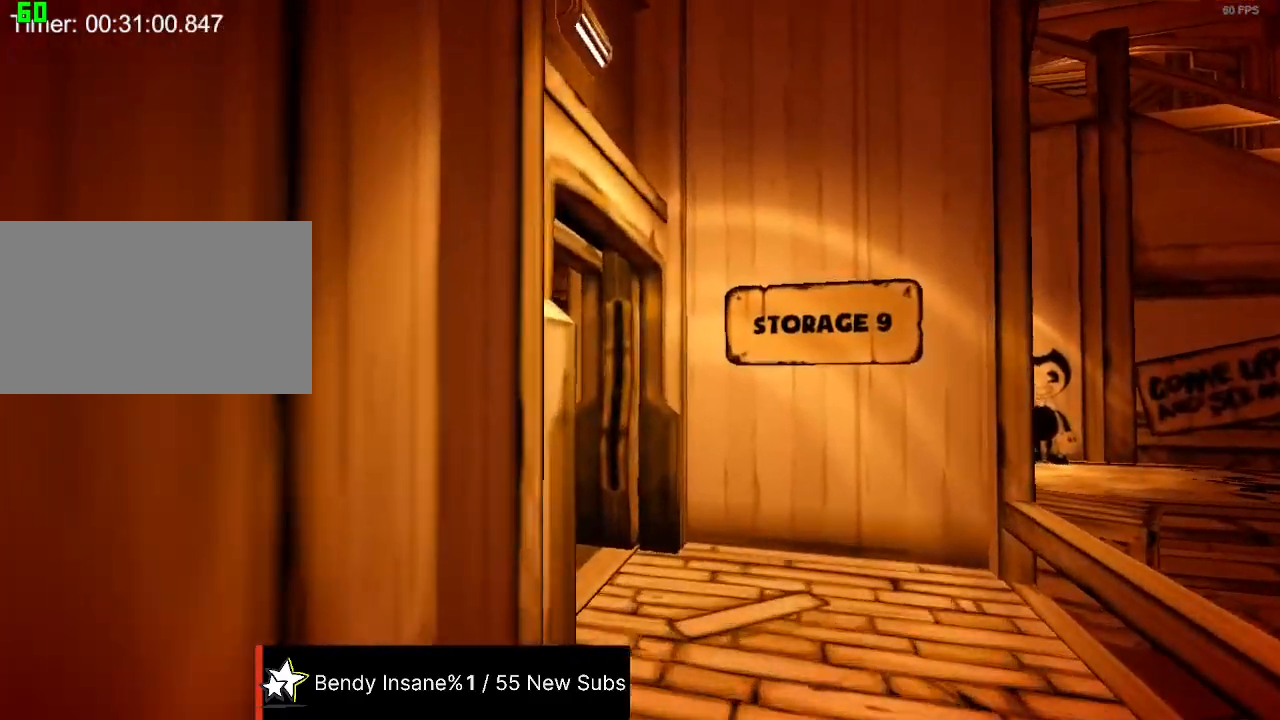
{"keys": ["shift", "w"], "mouse": [], "events": []}
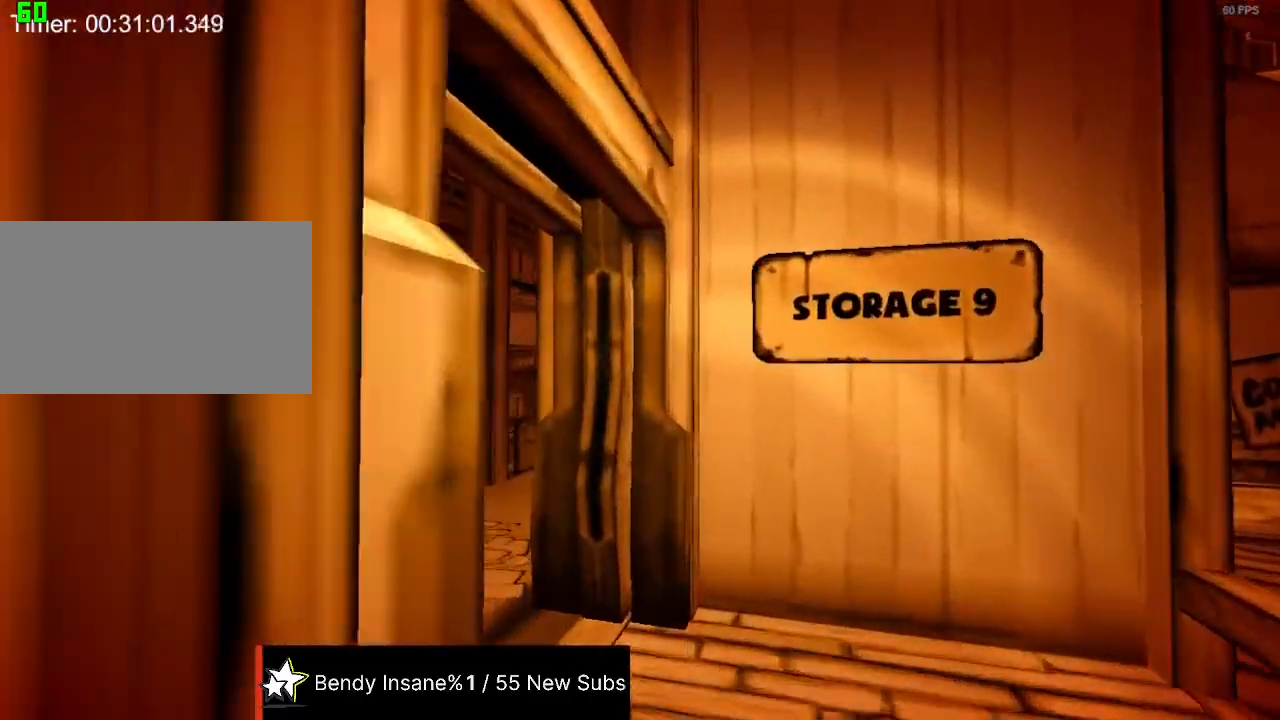
{"keys": ["shift", "w"], "mouse": [], "events": []}
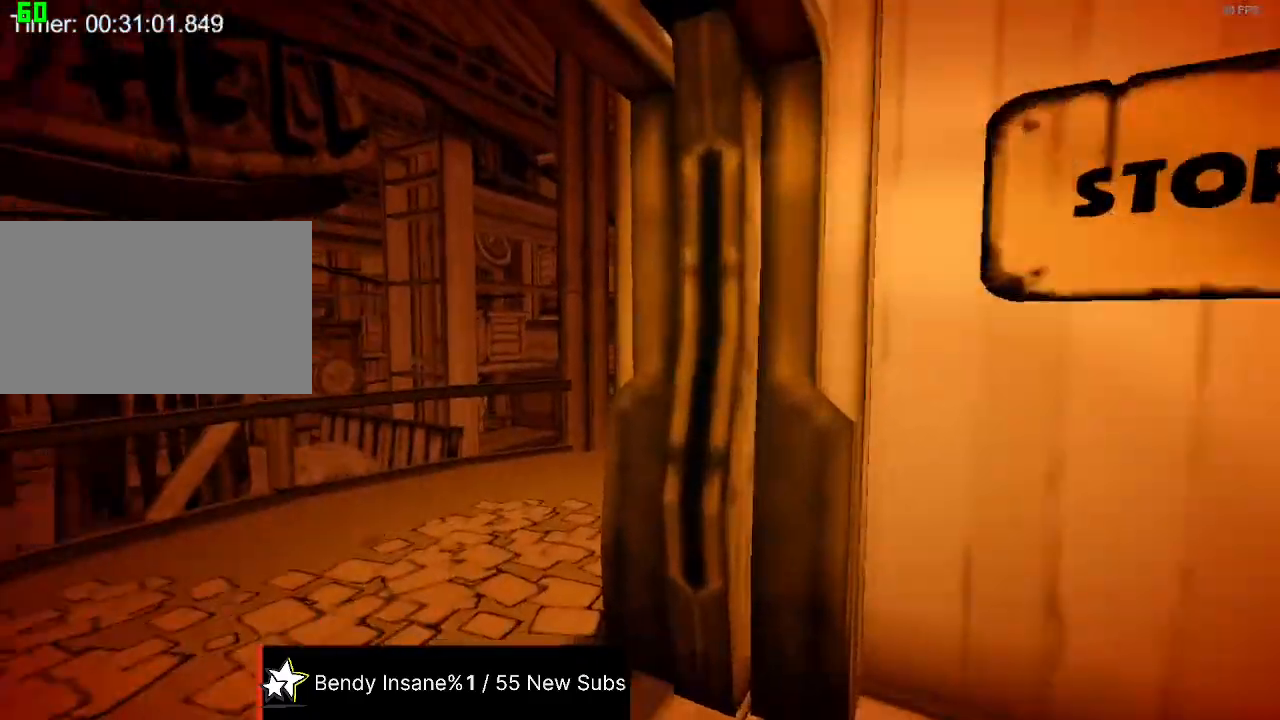
{"keys": ["shift", "w"], "mouse": [], "events": []}
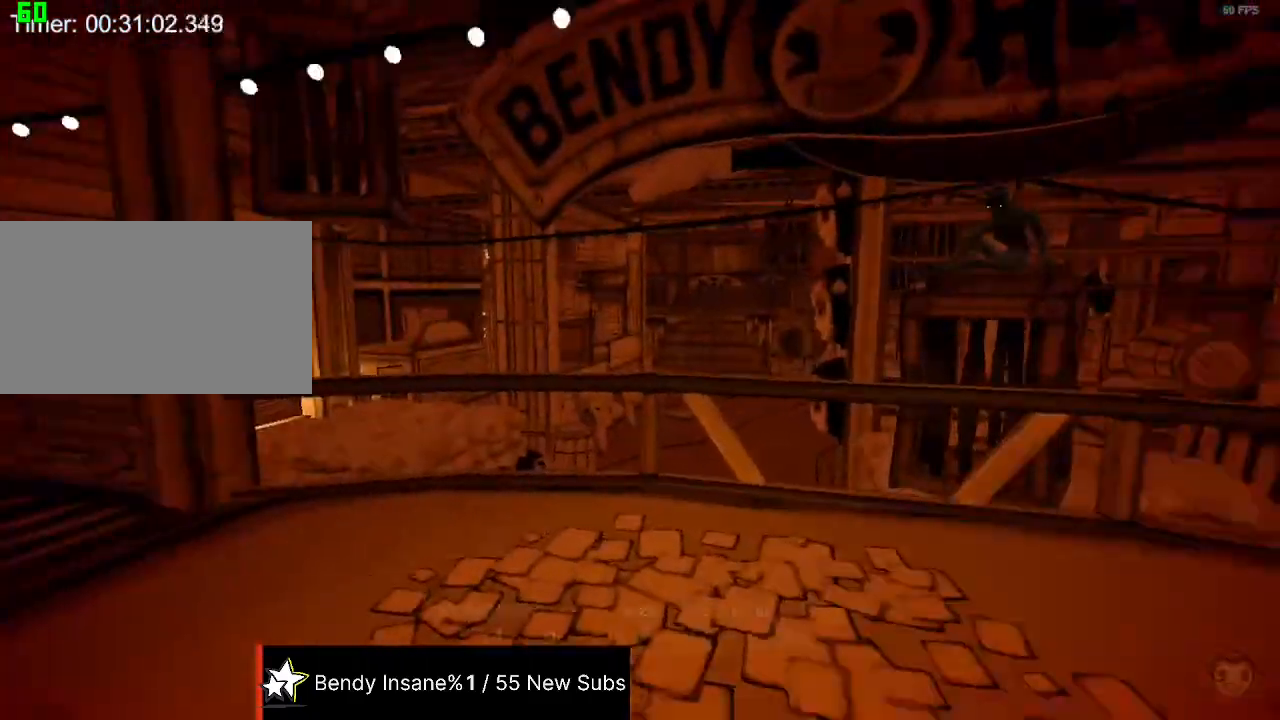
{"keys": ["shift", "w"], "mouse": [], "events": []}
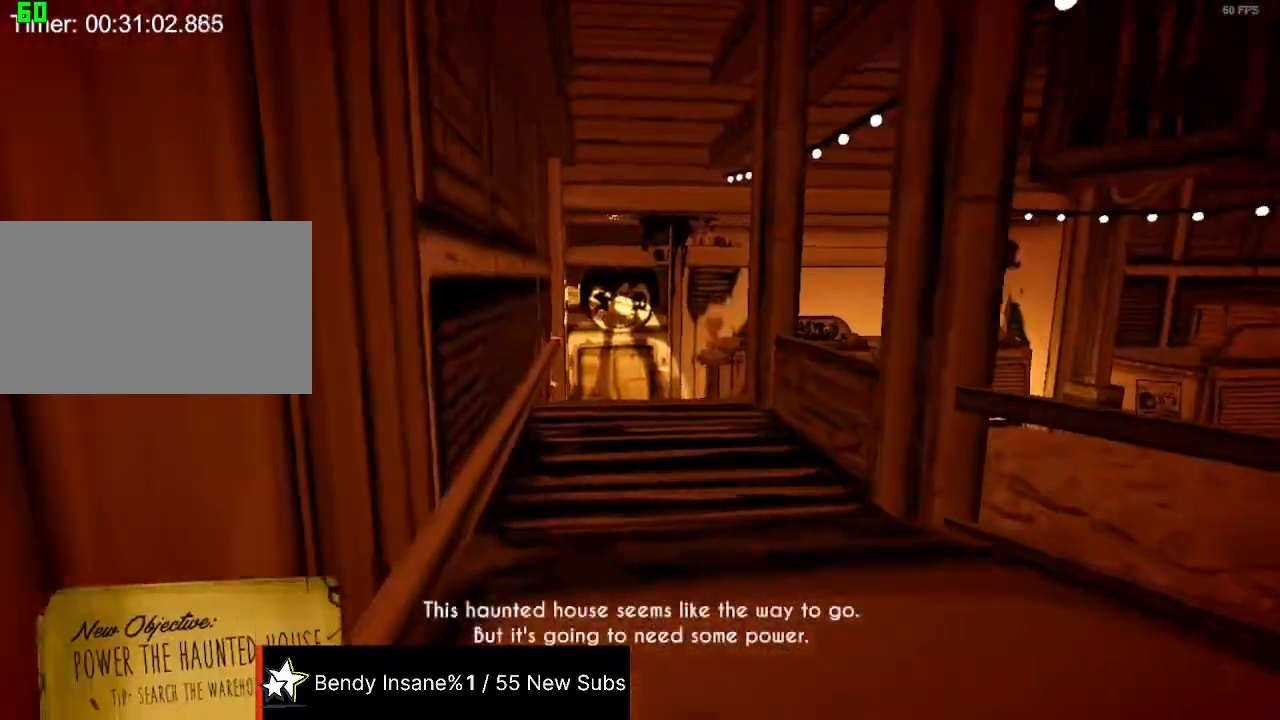
{"keys": ["shift", "w"], "mouse": [], "events": []}
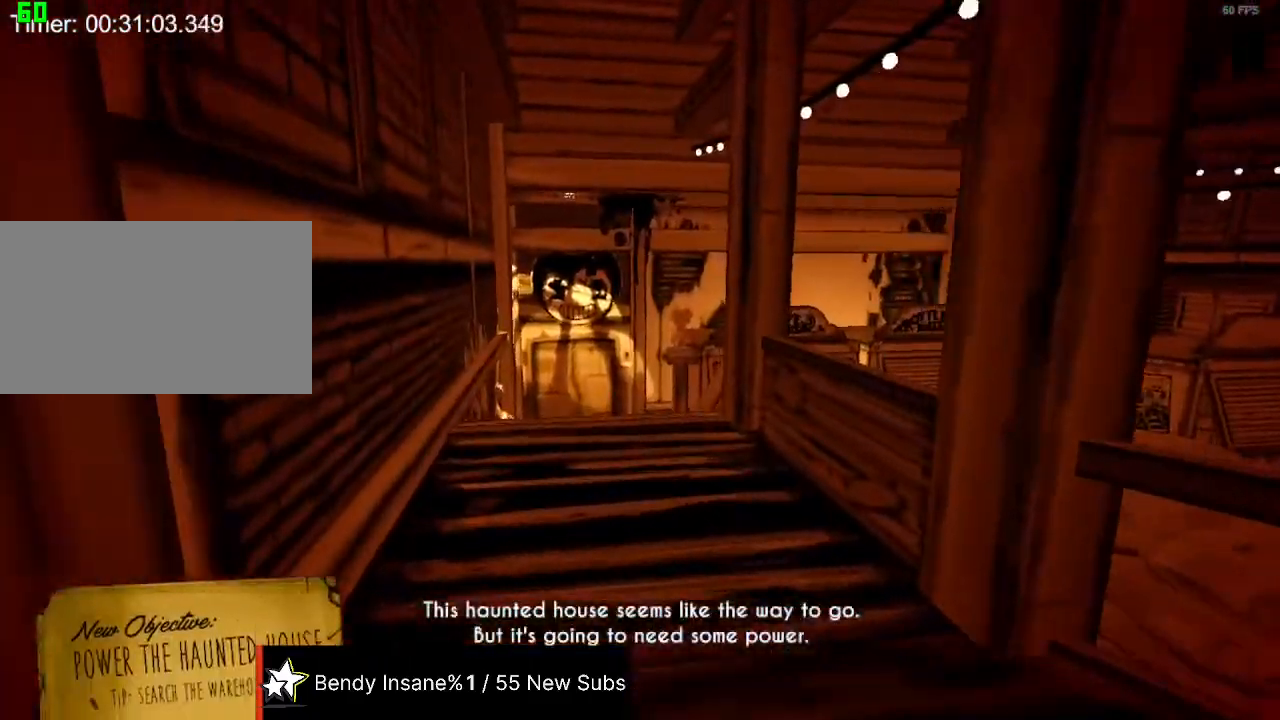
{"keys": ["shift", "w"], "mouse": [], "events": []}
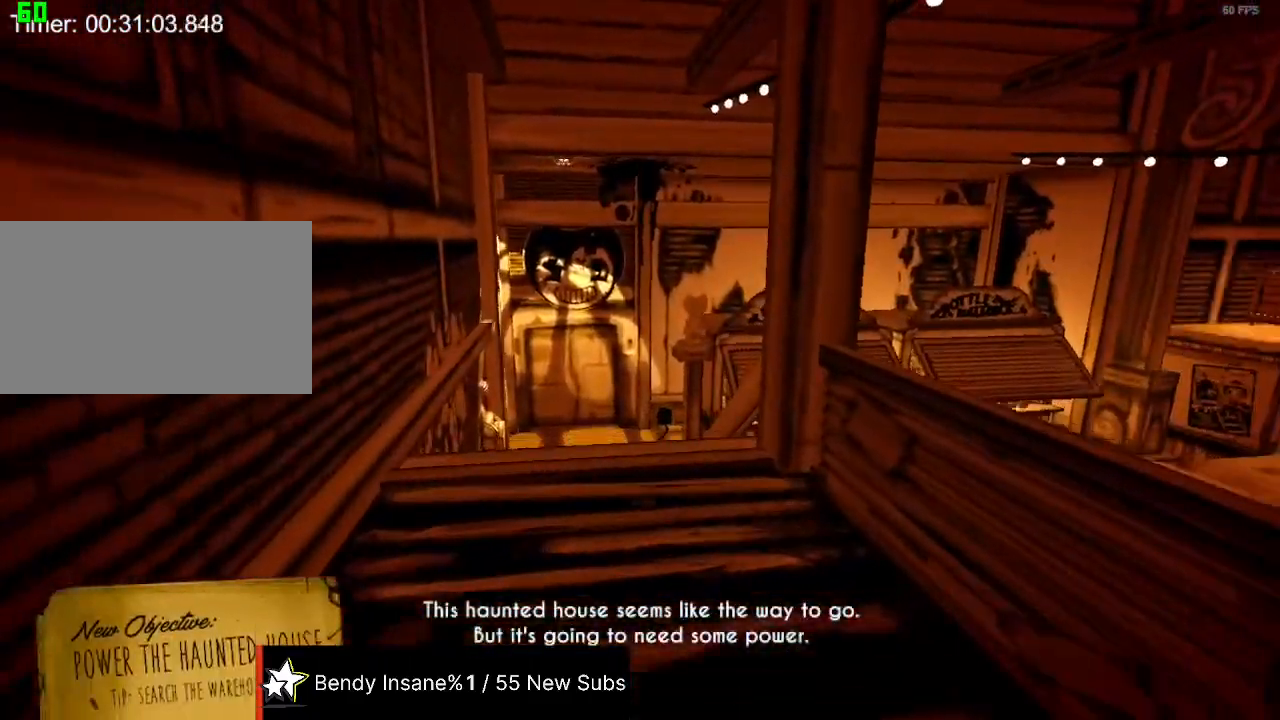
{"keys": ["shift", "w"], "mouse": [], "events": []}
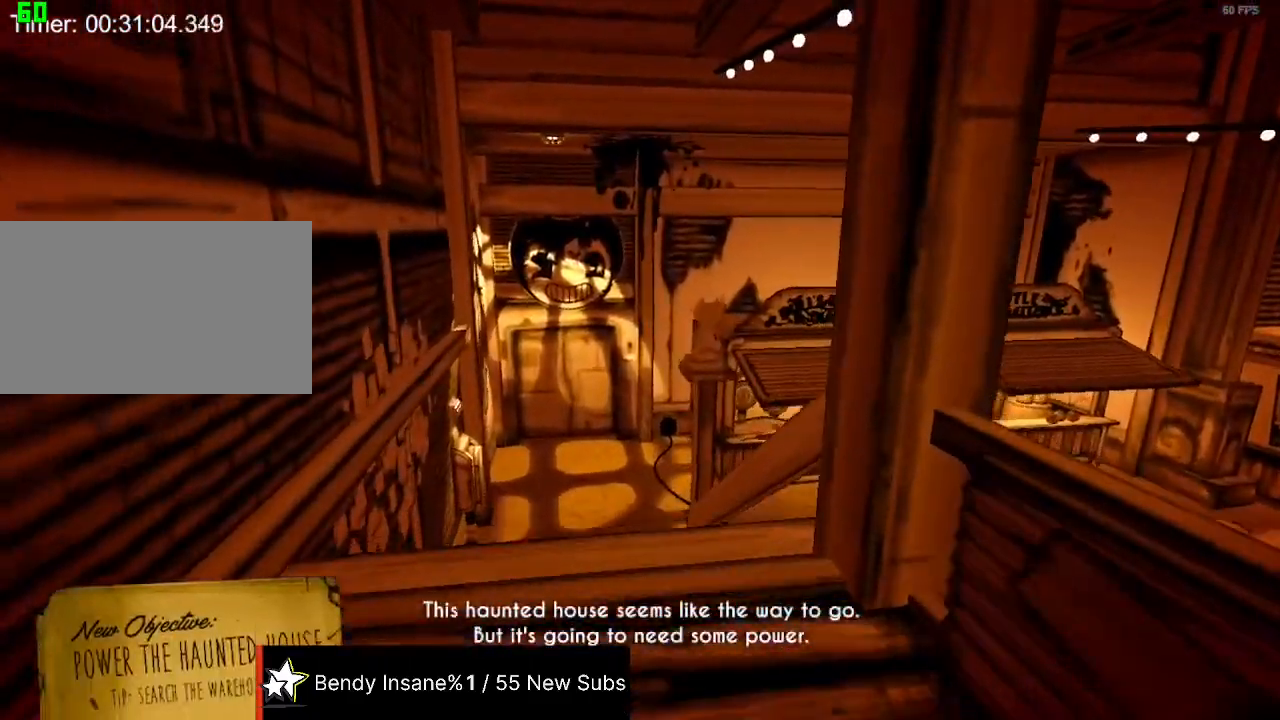
{"keys": ["shift", "w"], "mouse": [], "events": []}
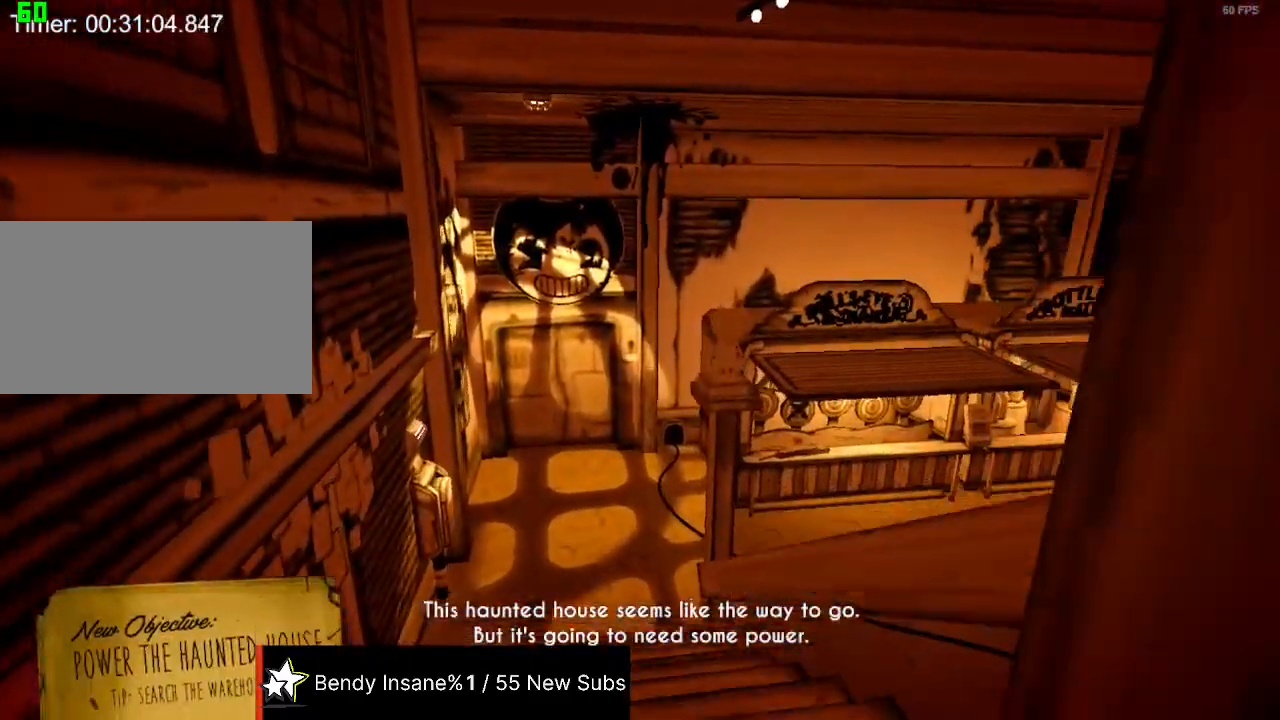
{"keys": ["shift", "w"], "mouse": [], "events": []}
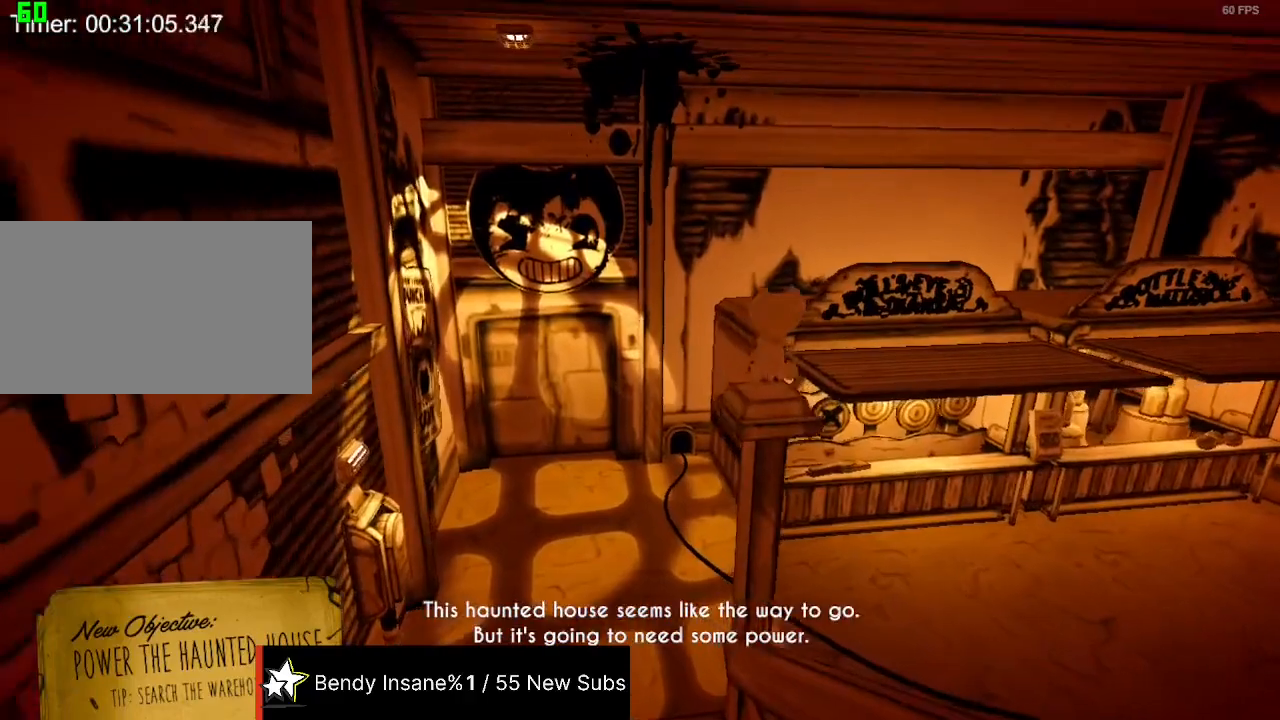
{"keys": ["shift", "w"], "mouse": [], "events": []}
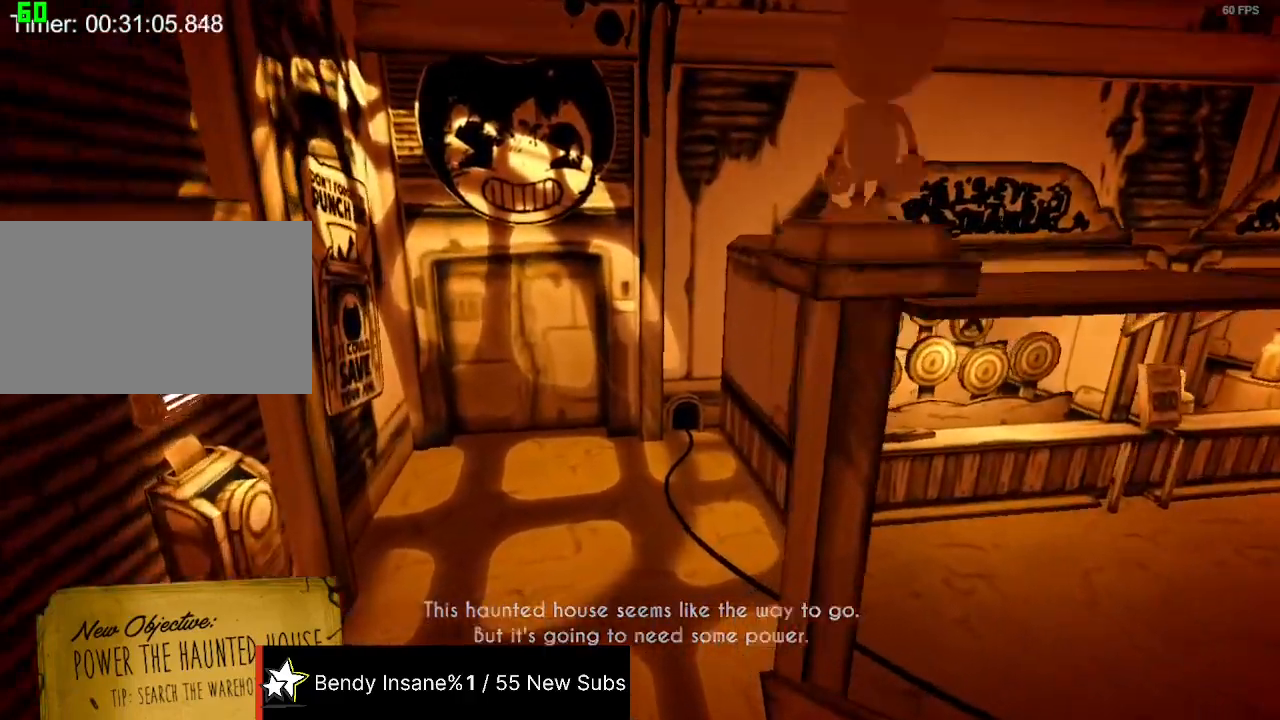
{"keys": ["e", "shift", "w"], "mouse": [], "events": [[200, "e", "down"], [267, "e", "up"], [334, "e", "down"], [400, "e", "up"], [434, "e", "down"]]}
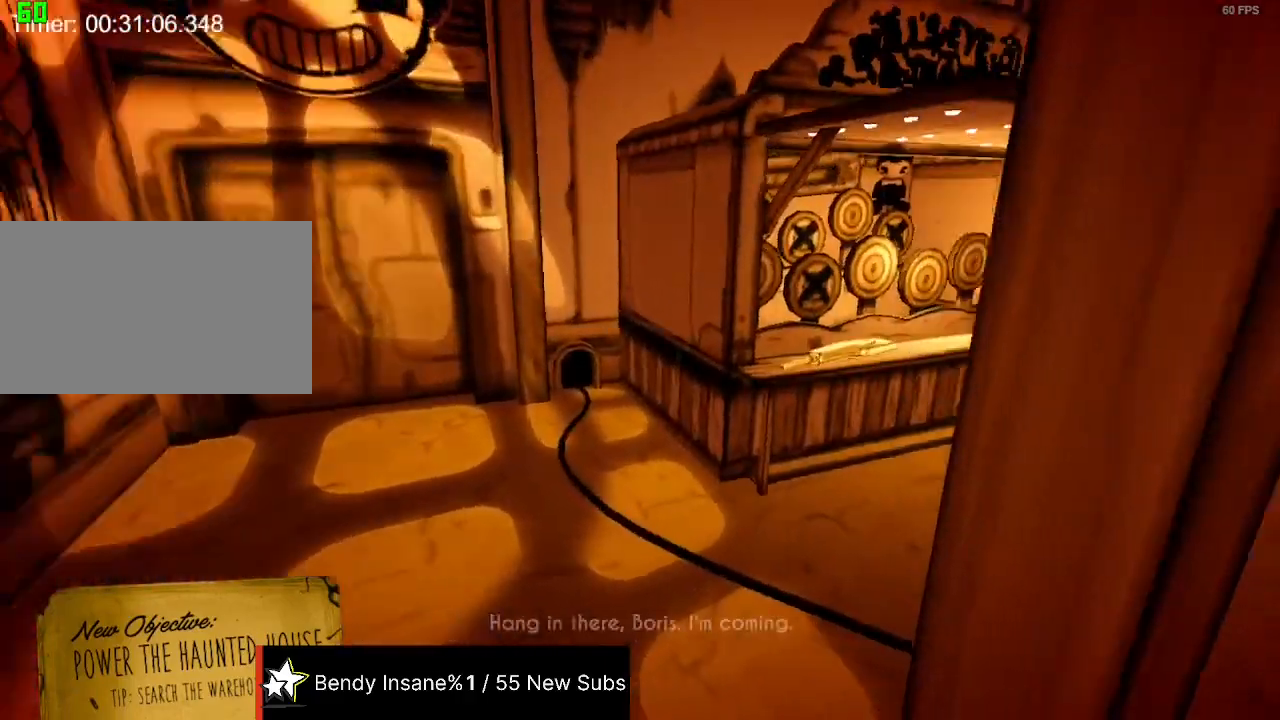
{"keys": ["e", "shift", "w"], "mouse": [], "events": [[34, "e", "up"], [100, "e", "down"], [267, "e", "up"], [334, "e", "down"], [400, "e", "up"], [467, "e", "down"]]}